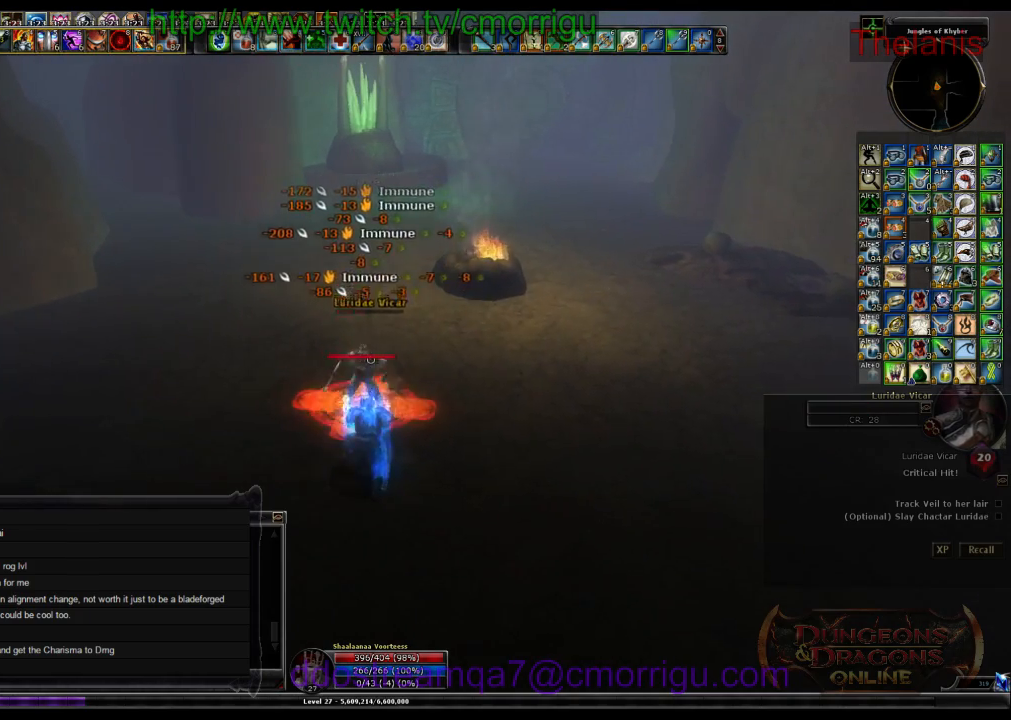
Gameplay with keyboard; each line is a JSON object with the keys held at the frame after it. "events" lists presses ("down") and releases ("up") of ".", "/", "0", "1", "2", "3", "4", "5", "6", "7", "8", "9", "a", "b", "backslash", "backspace", "c", "caps_lock", "comma", "ctrl_l", "ctrl_r", "d", "e", "equals", "escape", "f", "f1", "f10", "f11", "f12", "f2", "f3", "f4", "f5", "f6", "f7", "f8", "f9", "g", "h", "i", "j", "k", "l", "lbracket", "m", "minus", "n", "o", "p", "q", "quote", "r", "rbracket", "return", "s", "semicolon", "shift_l", "shift_r", "space", "t", "tab", "tilde", "u", "v", "w", "x", "y" and "z" between this image and that frame as [ms after this image, input, new state], when the widget could be followed in between. No other keys are recorded. Mouse input is not recorded.
{"keys": [], "events": []}
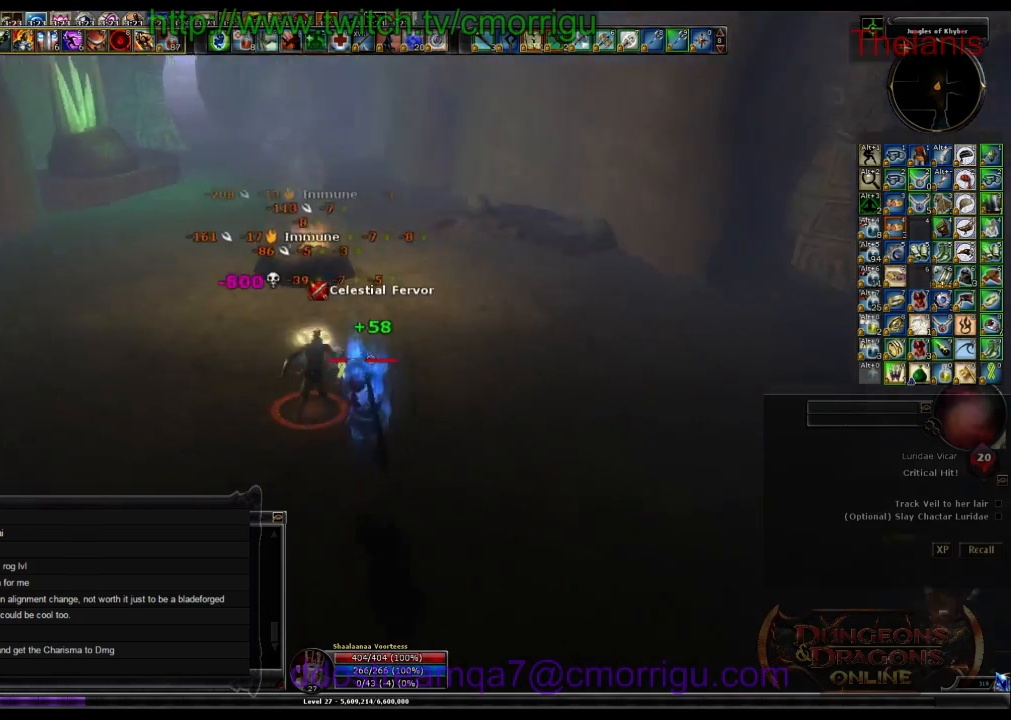
{"keys": ["d", "w"], "events": [[67, "d", "down"], [100, "w", "down"]]}
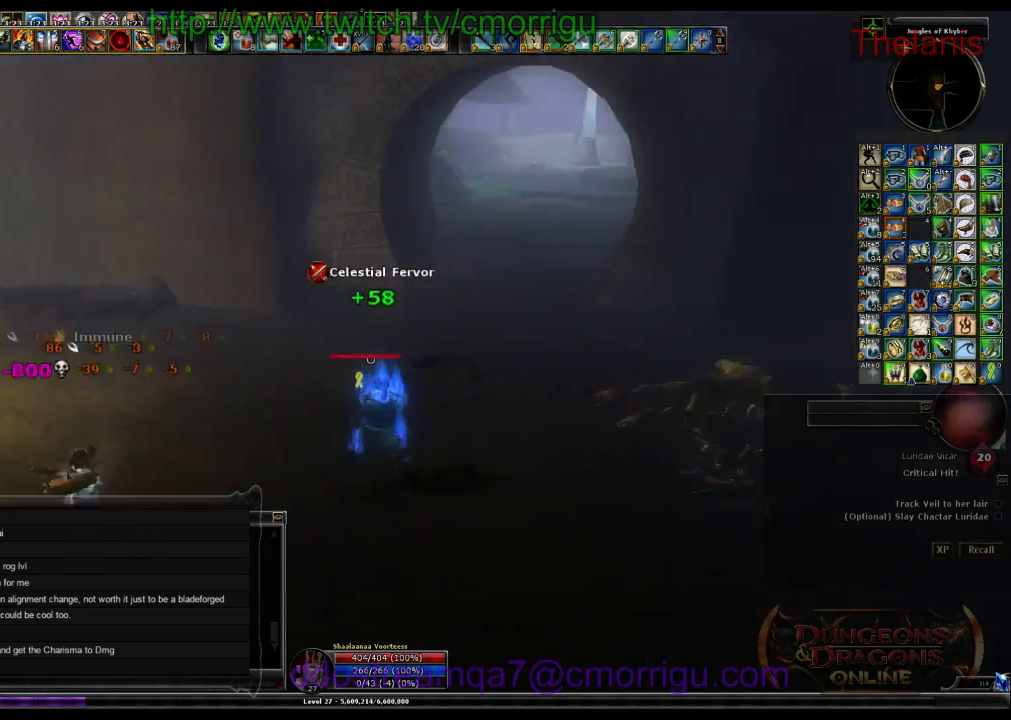
{"keys": ["w"], "events": [[33, "d", "up"]]}
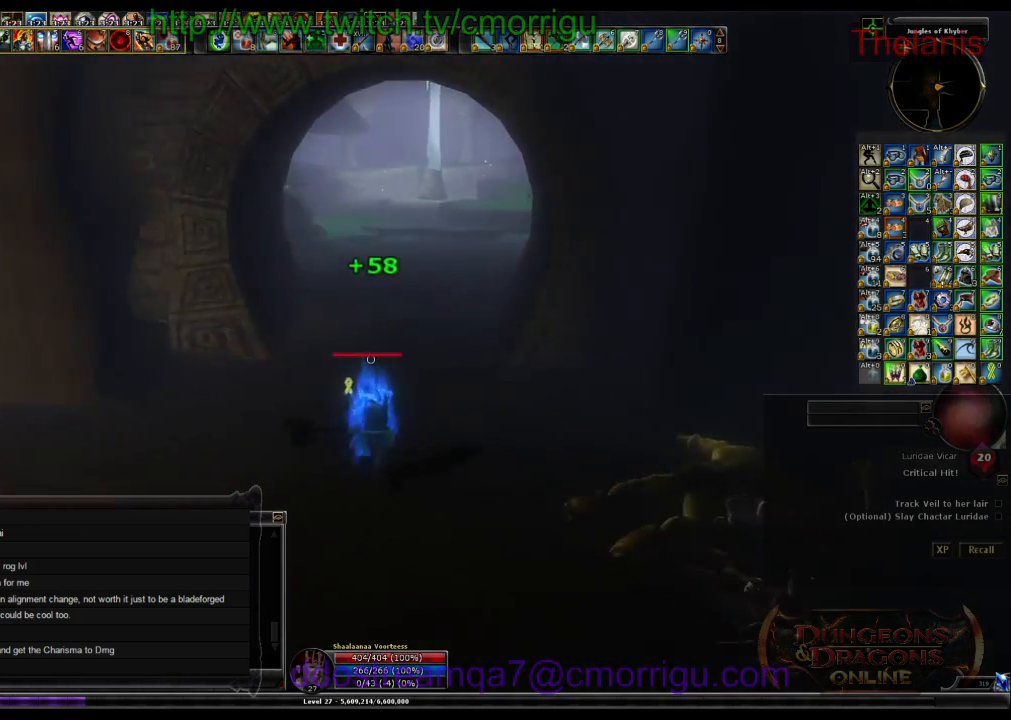
{"keys": ["w"], "events": []}
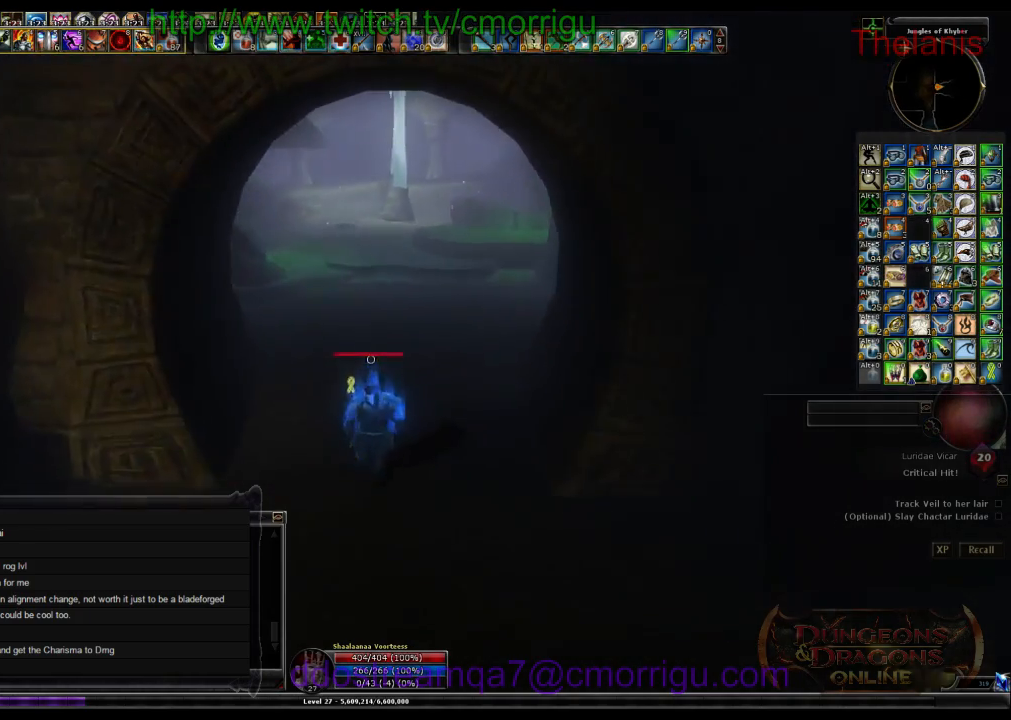
{"keys": ["w"], "events": []}
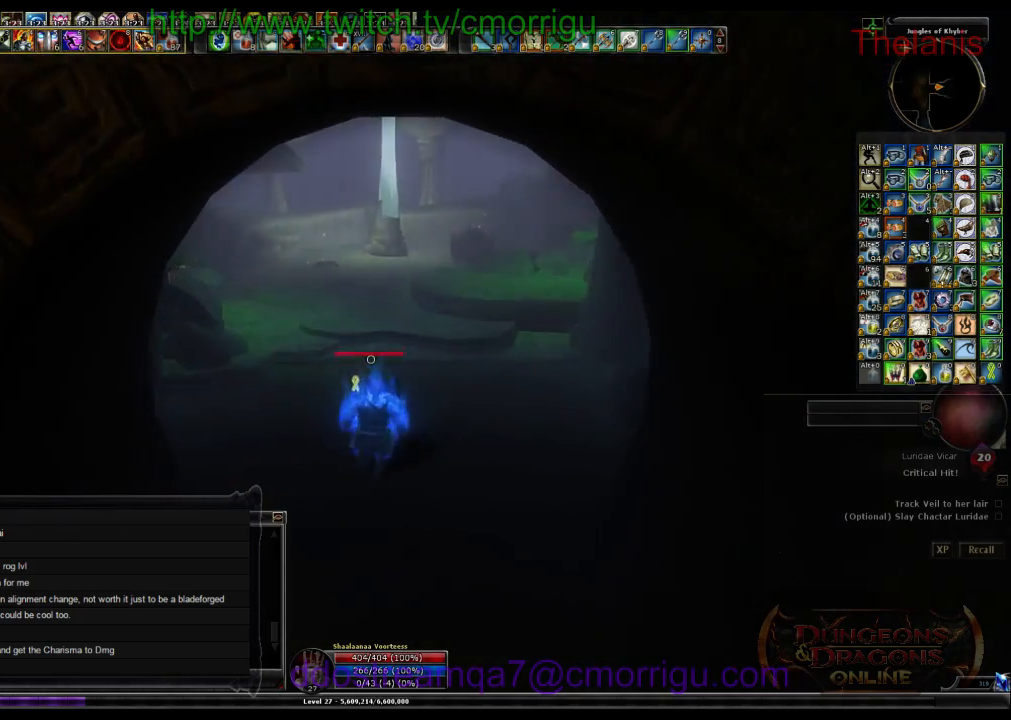
{"keys": ["w"], "events": []}
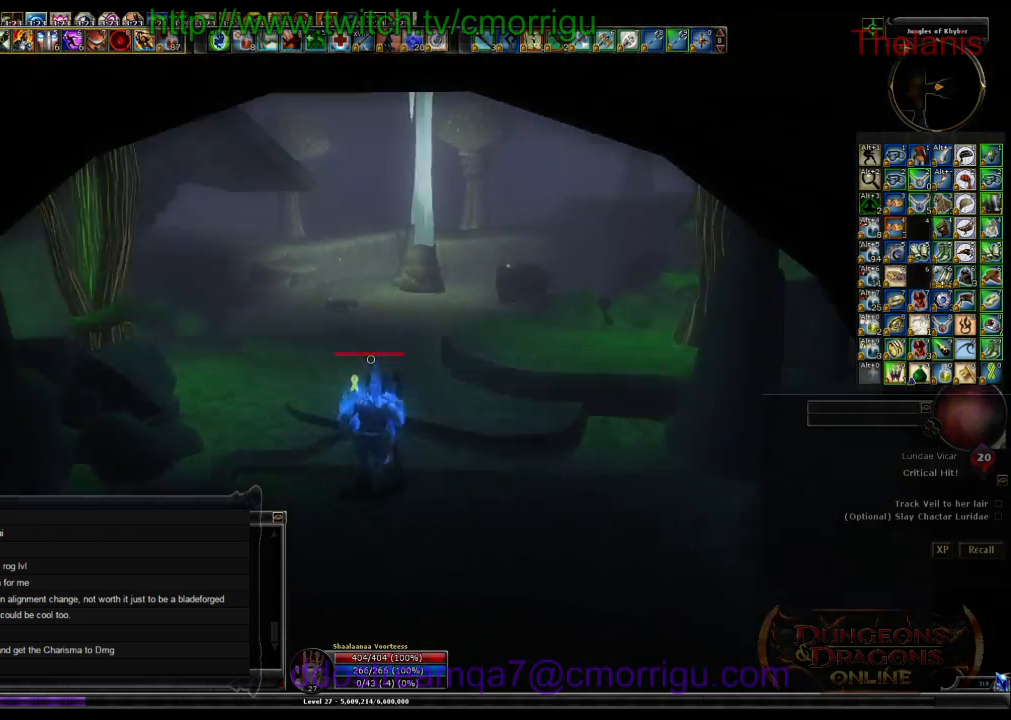
{"keys": ["w"], "events": []}
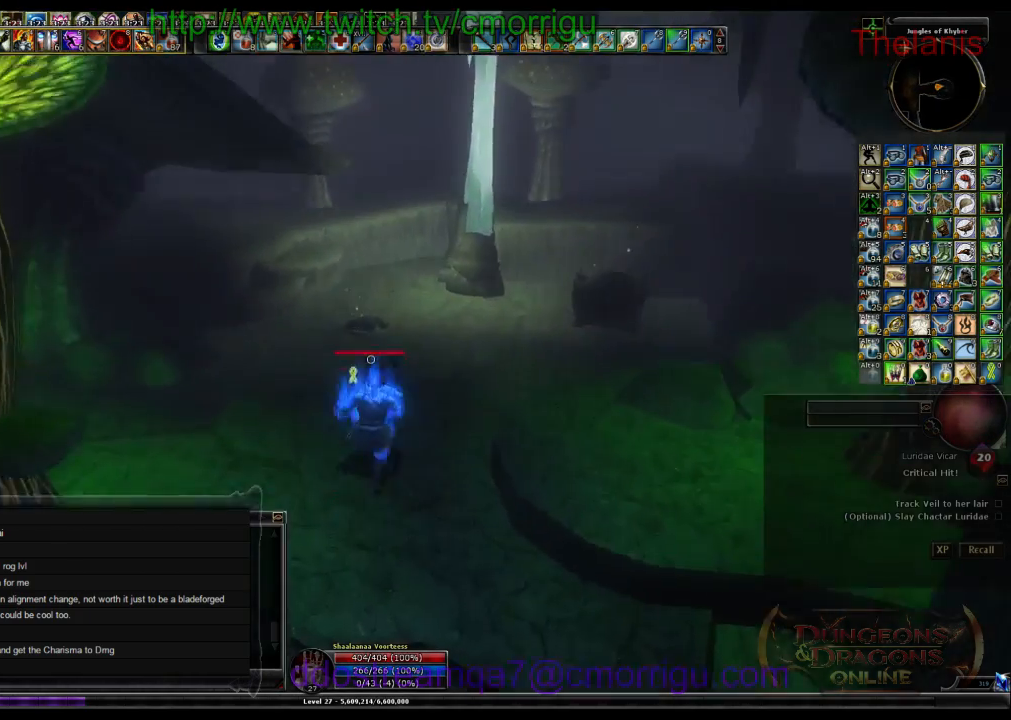
{"keys": [], "events": [[300, "w", "up"]]}
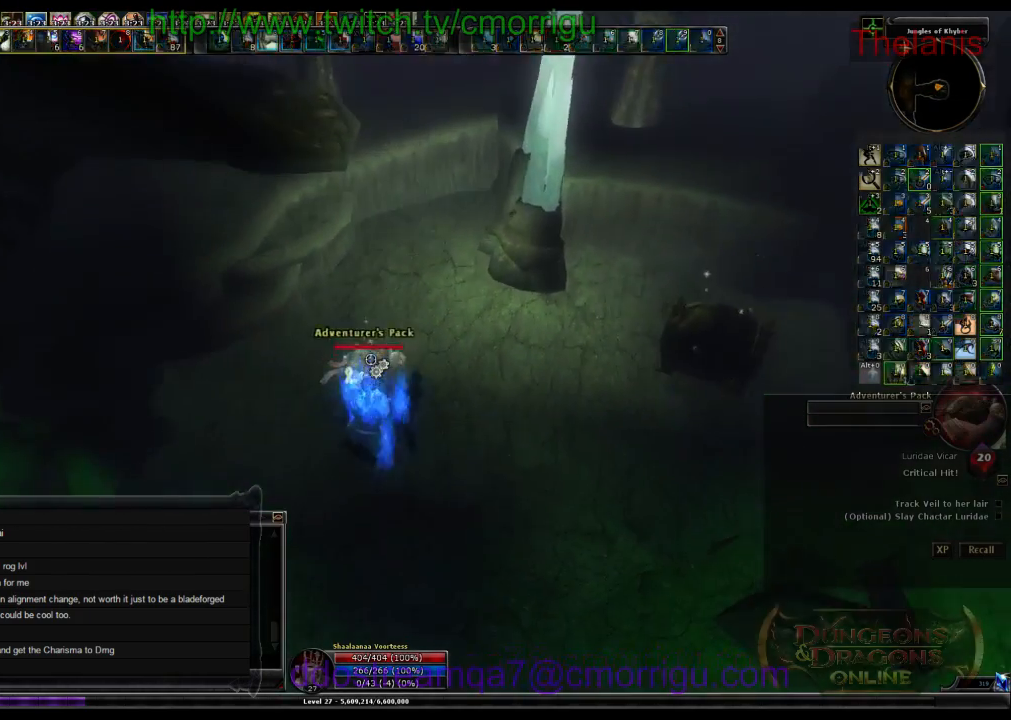
{"keys": ["w"], "events": [[333, "w", "down"]]}
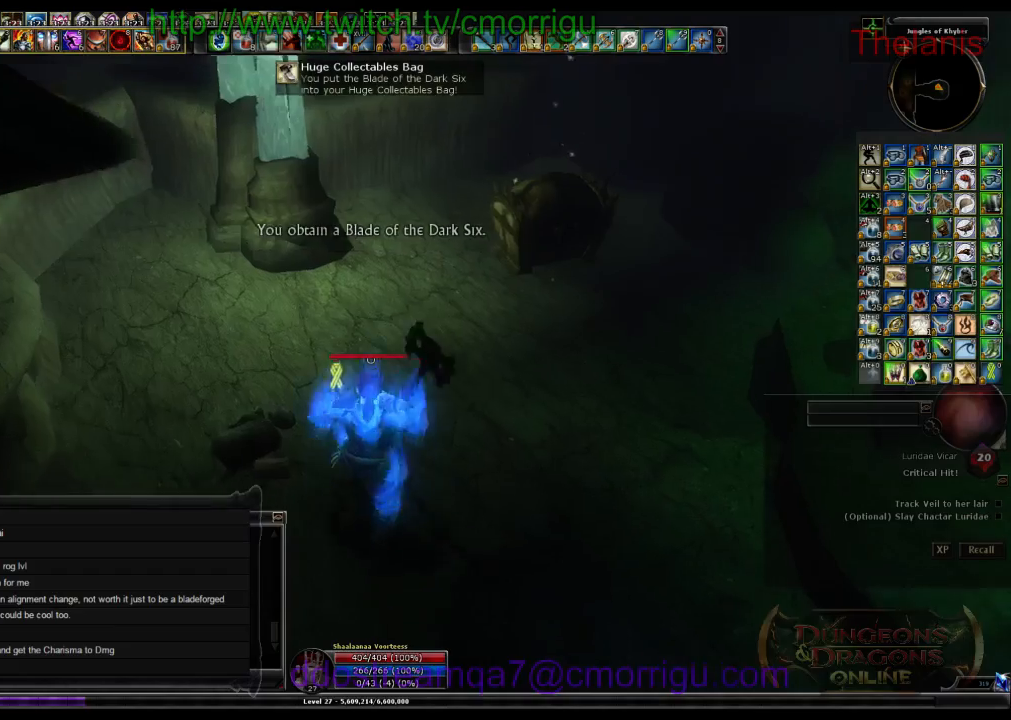
{"keys": [], "events": [[300, "w", "up"]]}
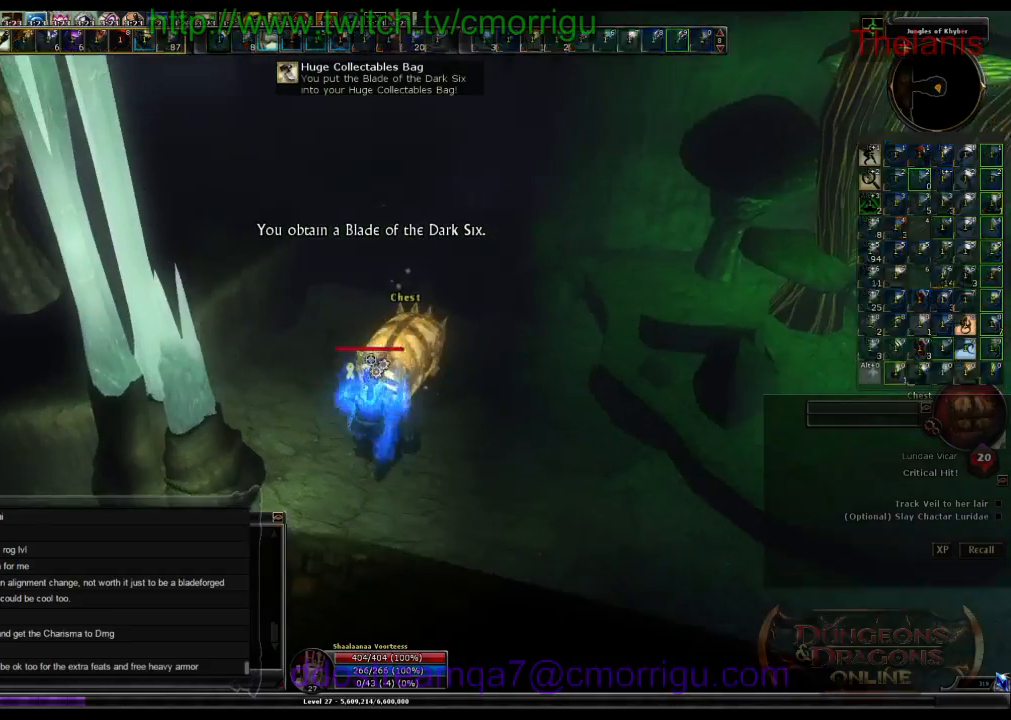
{"keys": [], "events": []}
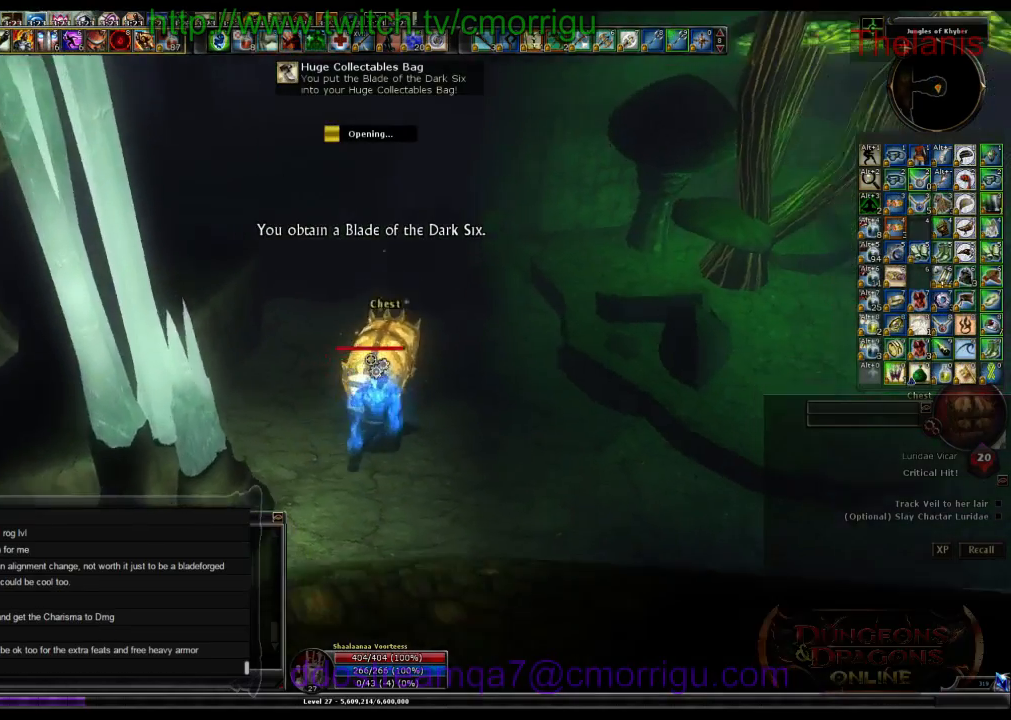
{"keys": [], "events": []}
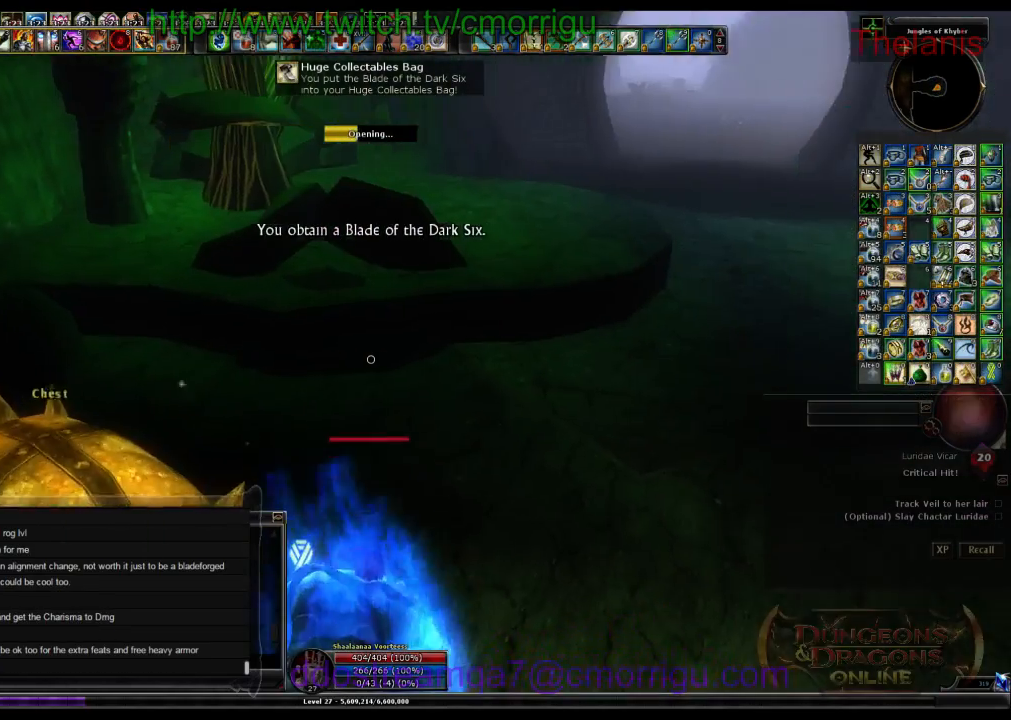
{"keys": [], "events": []}
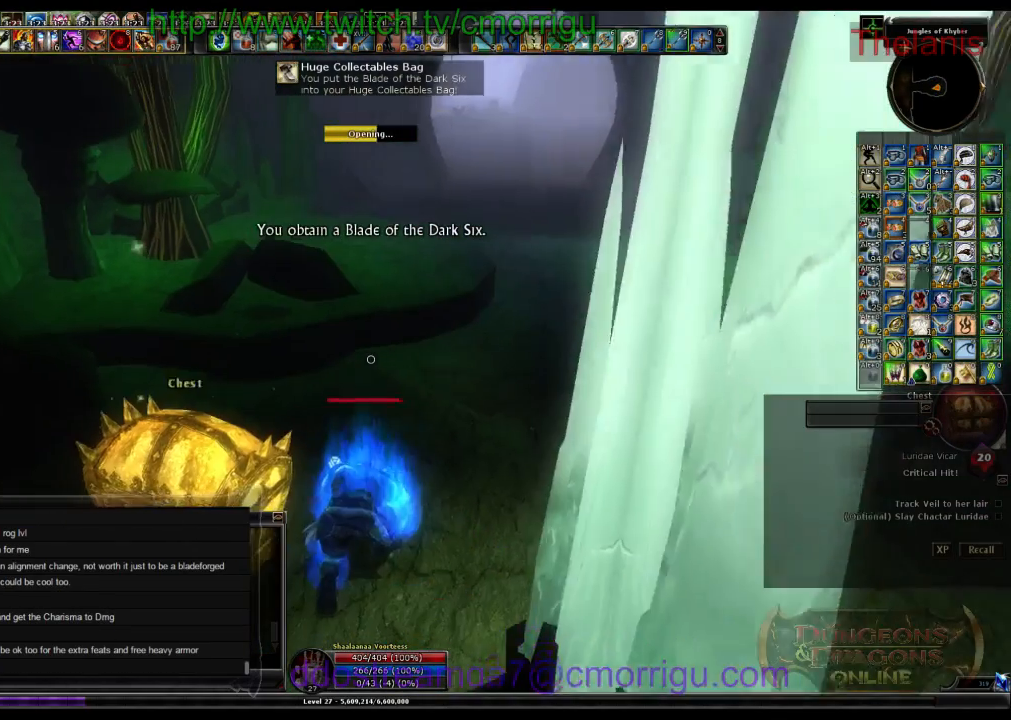
{"keys": [], "events": []}
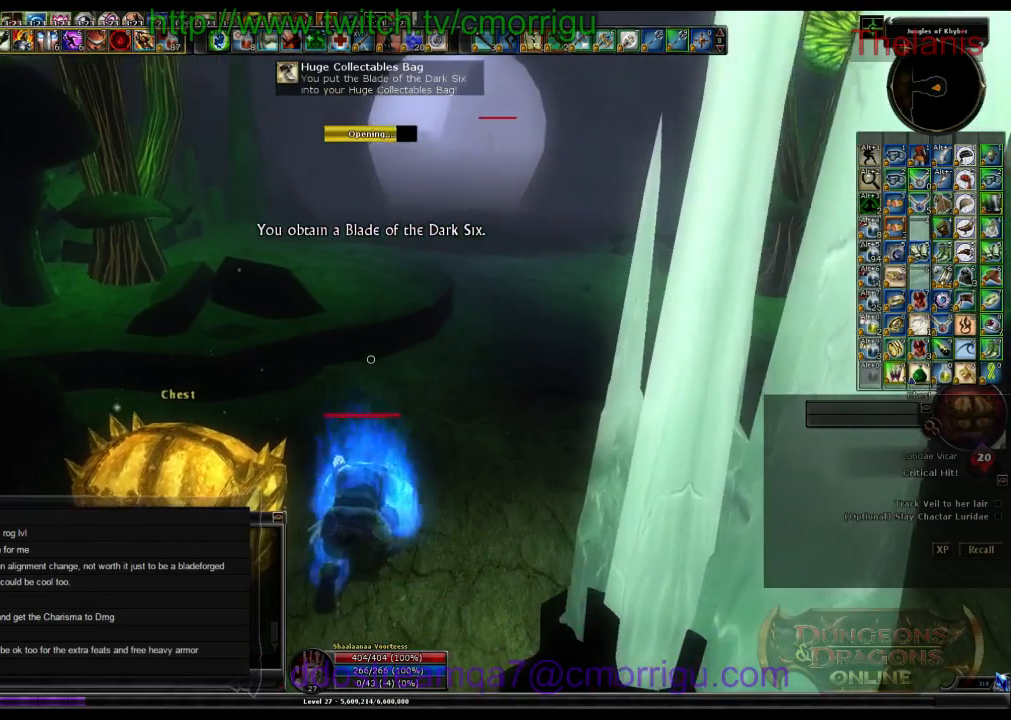
{"keys": [], "events": []}
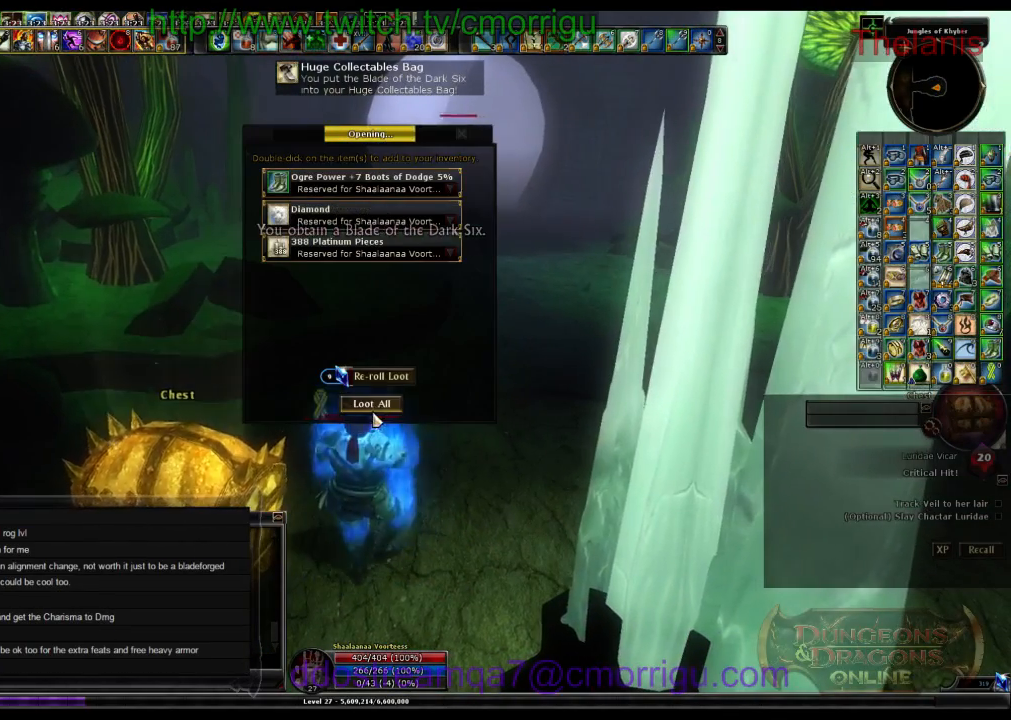
{"keys": [], "events": []}
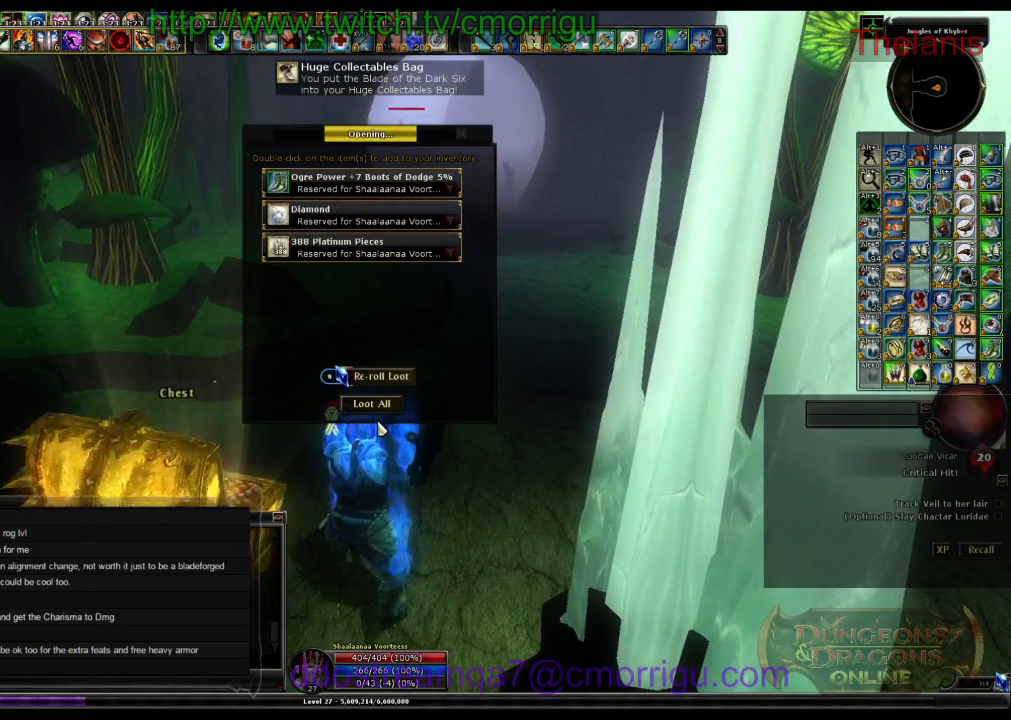
{"keys": [], "events": []}
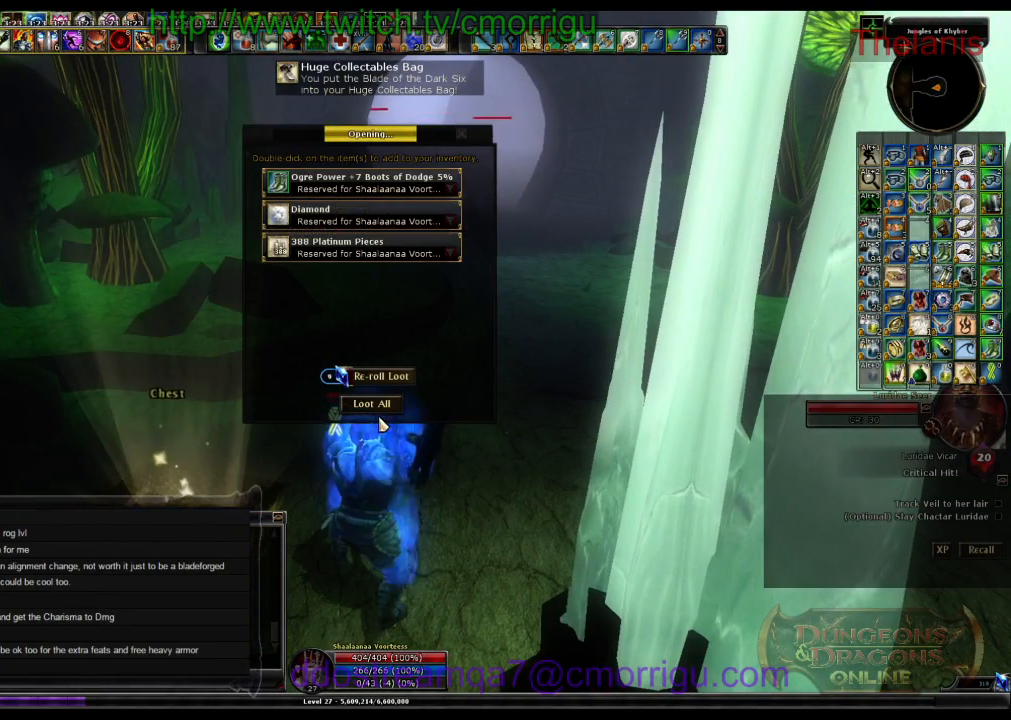
{"keys": [], "events": []}
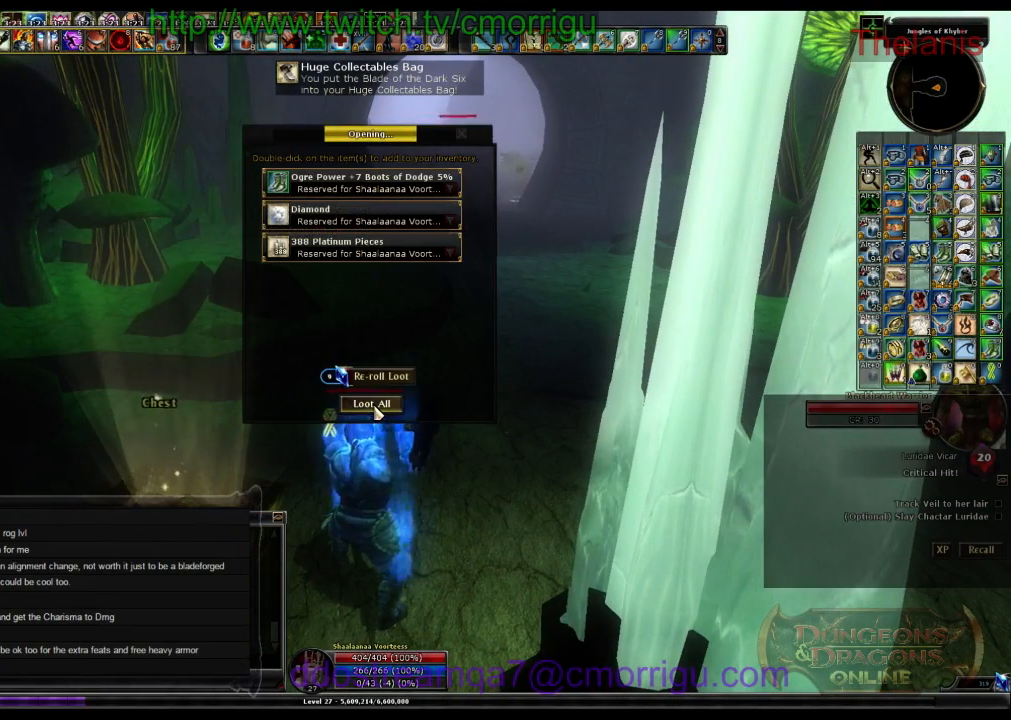
{"keys": [], "events": []}
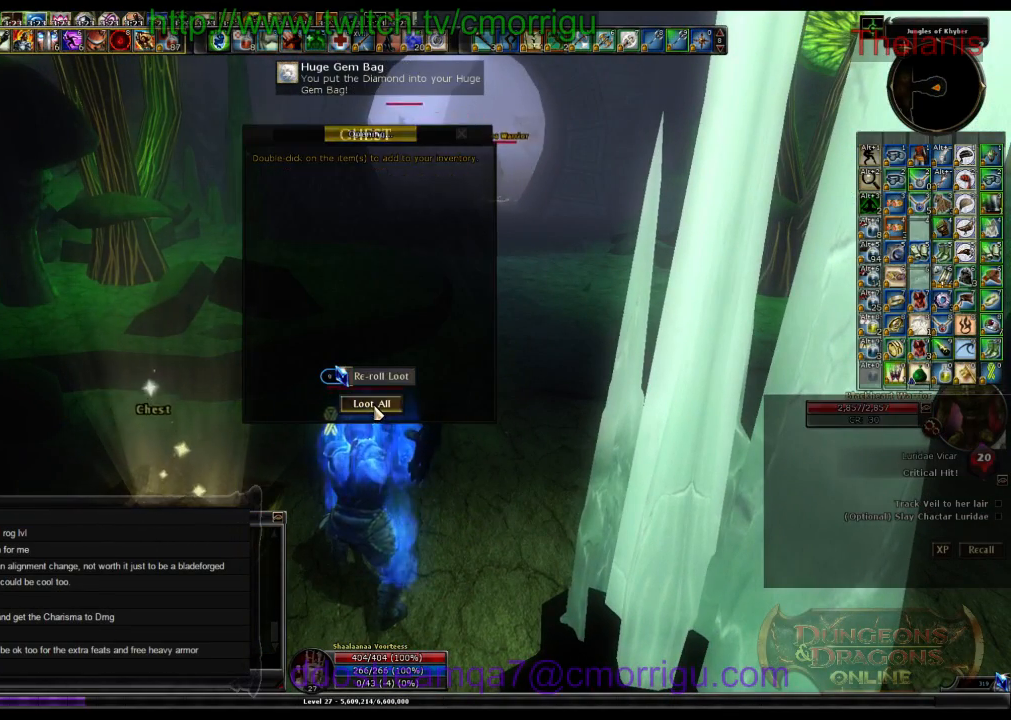
{"keys": ["d"], "events": [[433, "d", "down"]]}